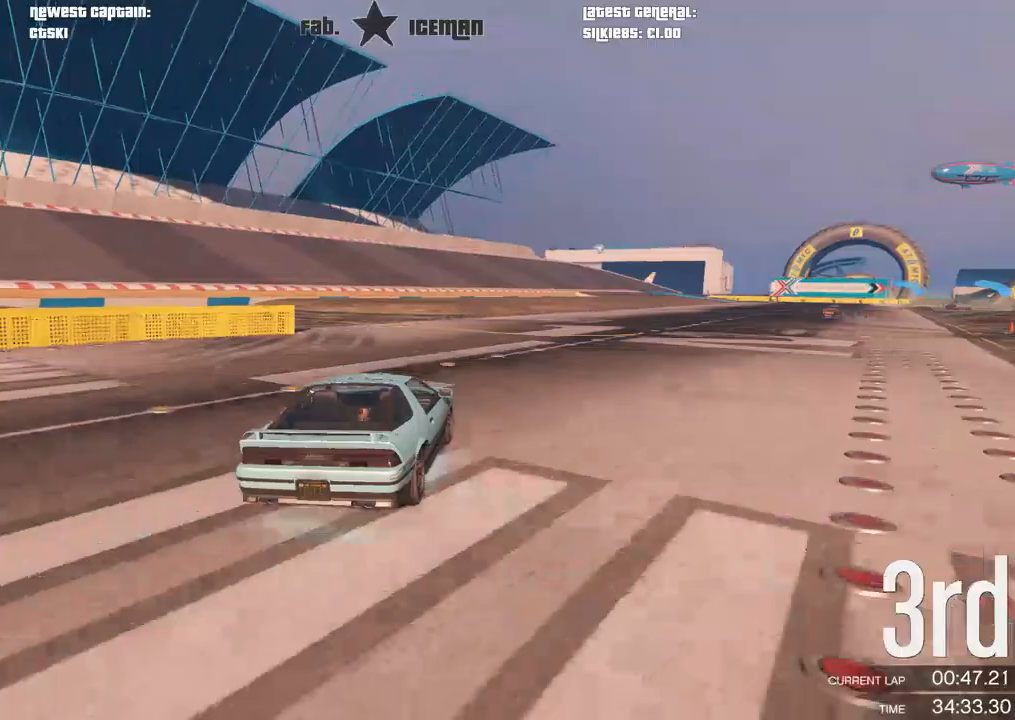
Gameplay with a controller (Xbox layout); each line is a JSON object with the inputs held at the frame after it (dt_ms = milliseconds from this image to that frame). "events" lists button and stick changes between this image and that frame as [ms after this image, input, new state], when the widget could be followed in between.
{"dt_ms": 500, "buttons": ["R2"], "left_stick": "center", "right_stick": "center", "events": [[42, "left_stick", "right"], [250, "left_stick", "center"], [333, "left_stick", "right"], [500, "left_stick", "center"]]}
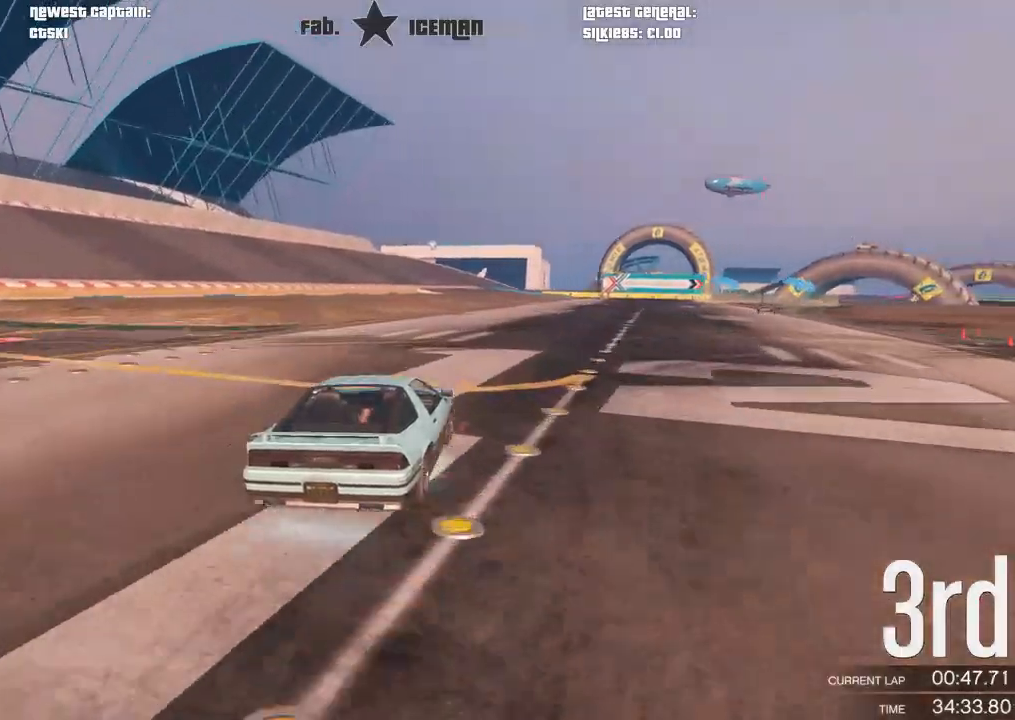
{"dt_ms": 500, "buttons": ["R2"], "left_stick": "right", "right_stick": "center", "events": [[104, "left_stick", "up-right"], [271, "left_stick", "center"], [438, "left_stick", "right"]]}
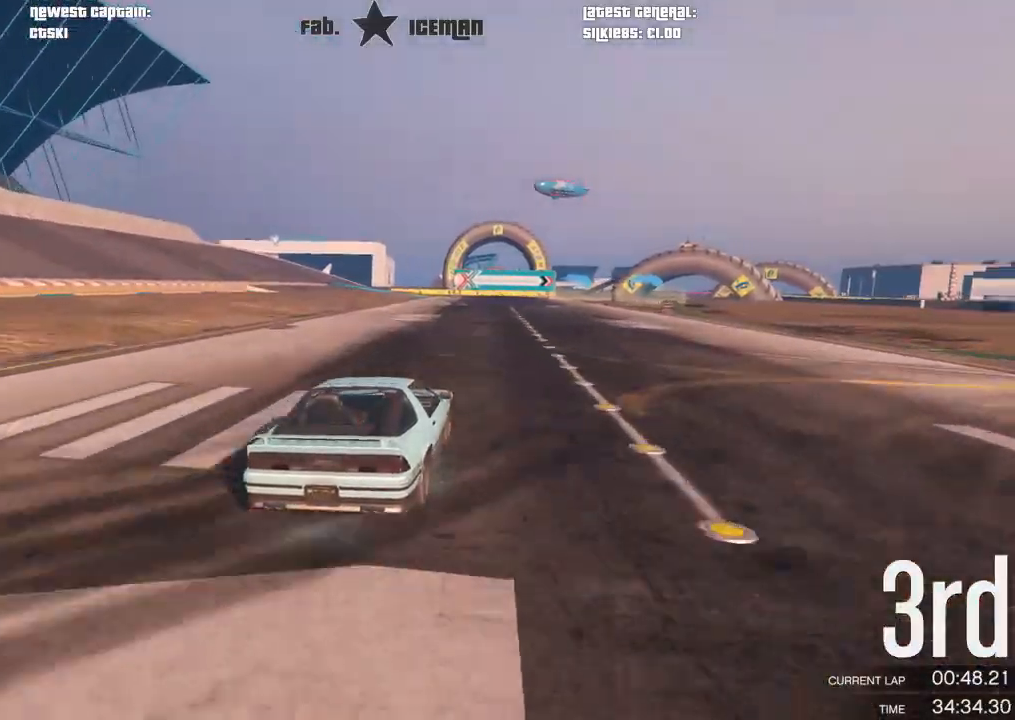
{"dt_ms": 500, "buttons": ["R2"], "left_stick": "up-right", "right_stick": "center", "events": [[21, "left_stick", "center"], [479, "left_stick", "up-right"]]}
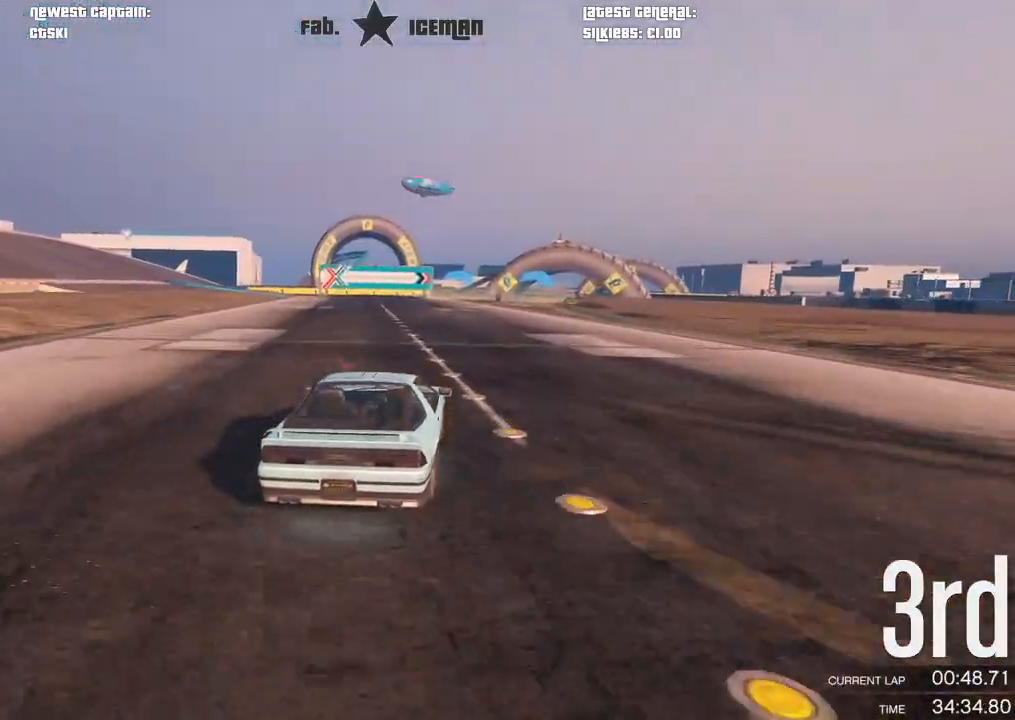
{"dt_ms": 500, "buttons": ["R2"], "left_stick": "center", "right_stick": "center", "events": [[125, "left_stick", "center"]]}
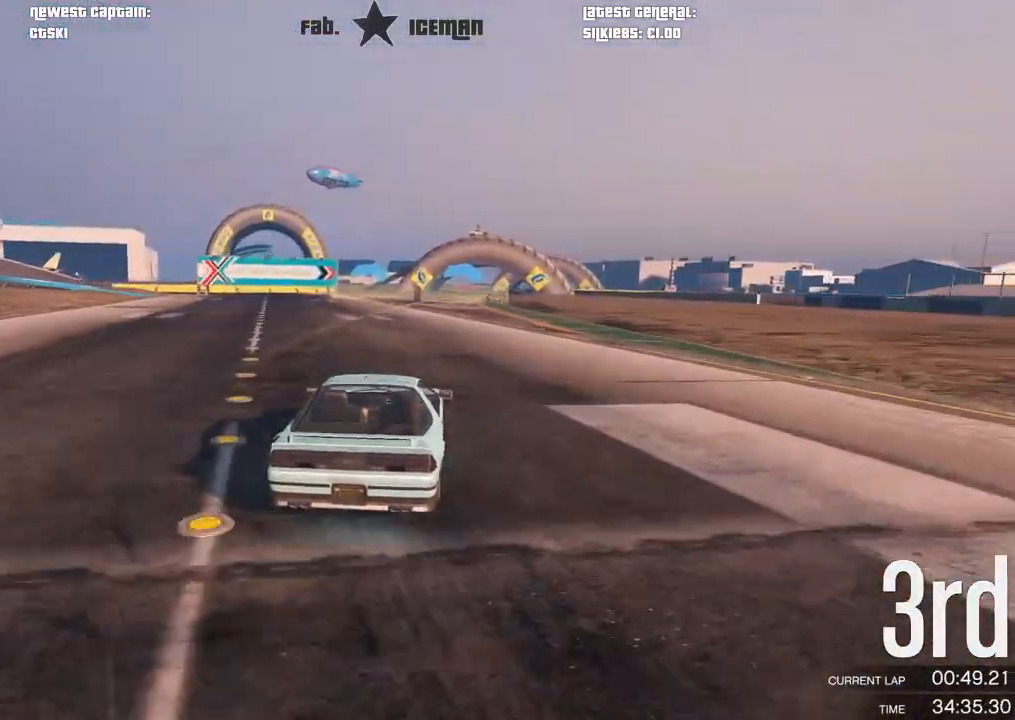
{"dt_ms": 500, "buttons": ["R2"], "left_stick": "right", "right_stick": "center", "events": [[479, "left_stick", "right"]]}
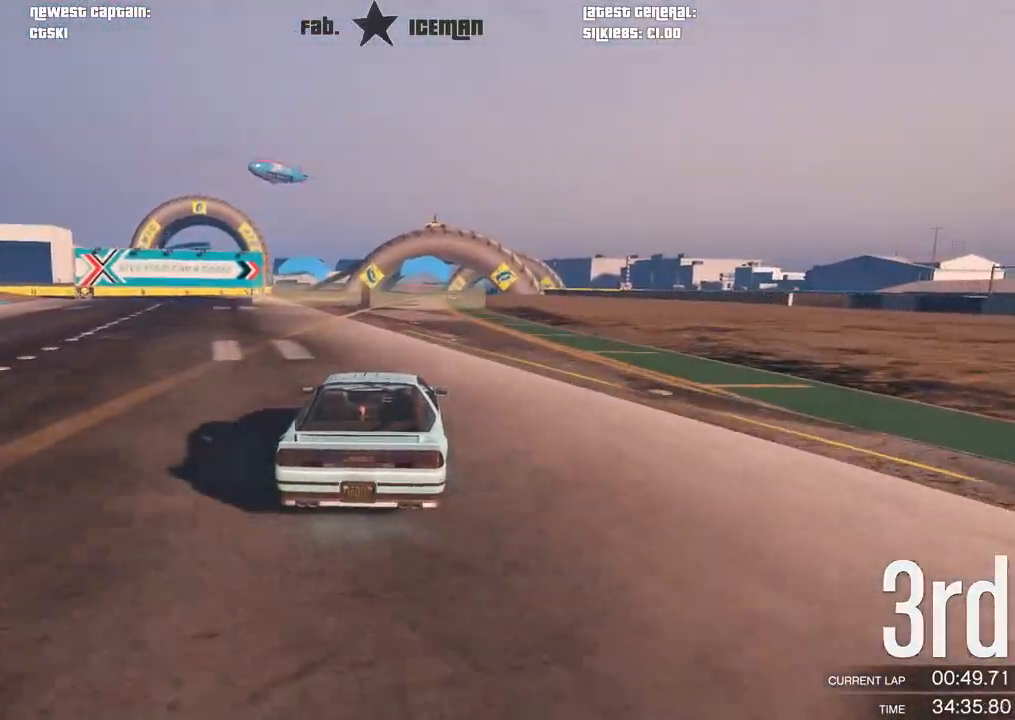
{"dt_ms": 500, "buttons": ["R2"], "left_stick": "center", "right_stick": "center", "events": [[42, "left_stick", "center"]]}
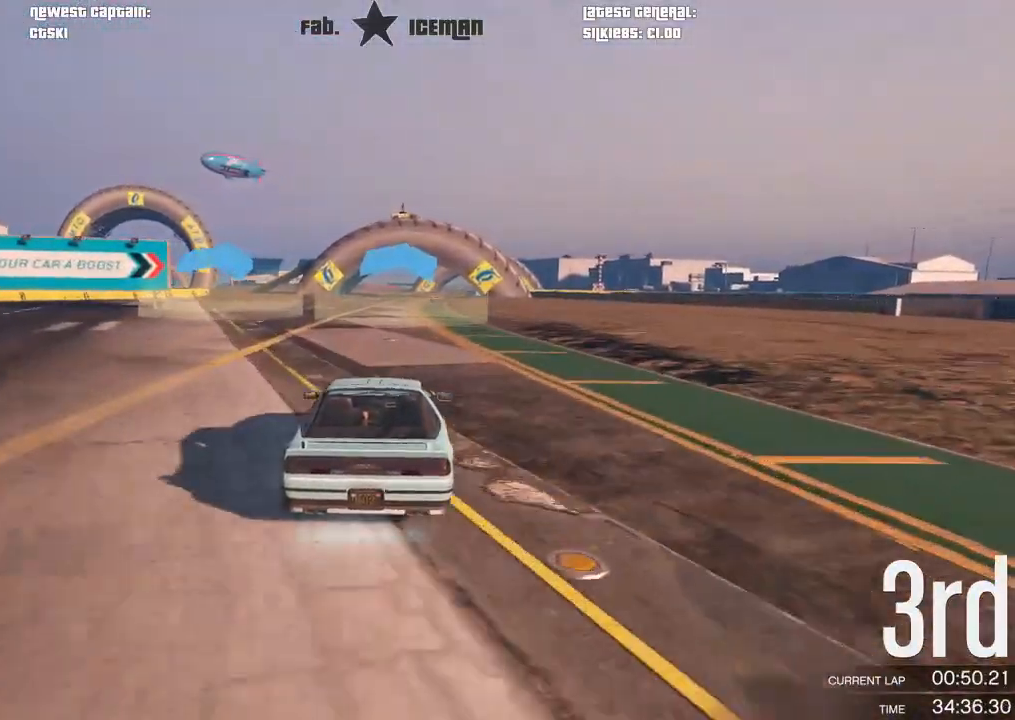
{"dt_ms": 500, "buttons": ["R2"], "left_stick": "center", "right_stick": "center", "events": [[375, "left_stick", "right"], [438, "left_stick", "center"]]}
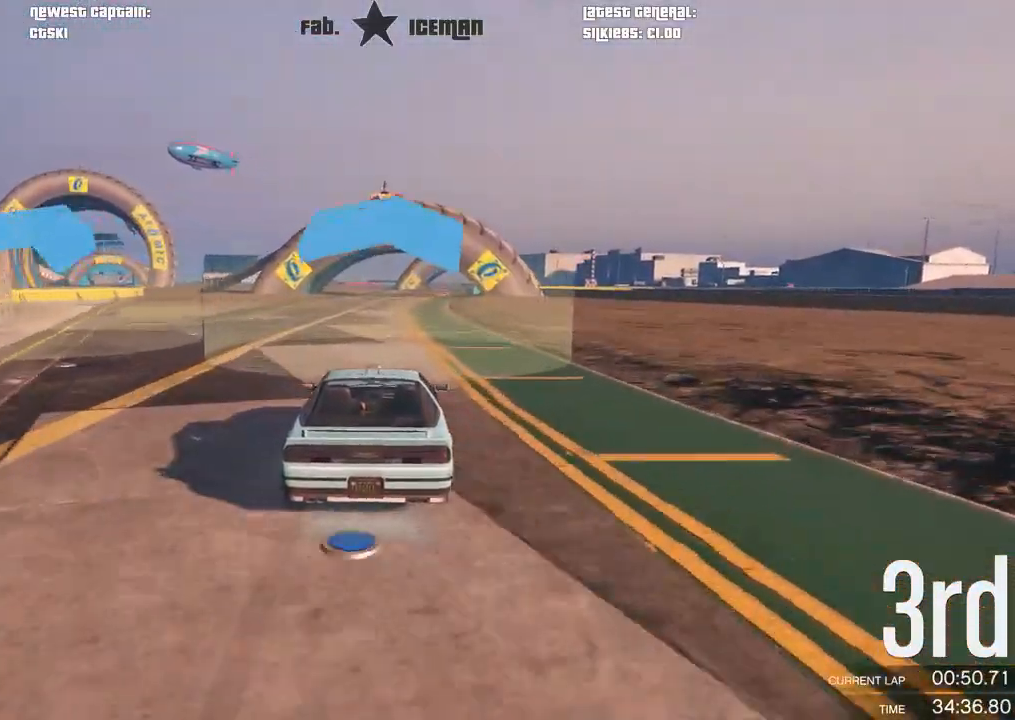
{"dt_ms": 500, "buttons": ["R2"], "left_stick": "center", "right_stick": "center", "events": []}
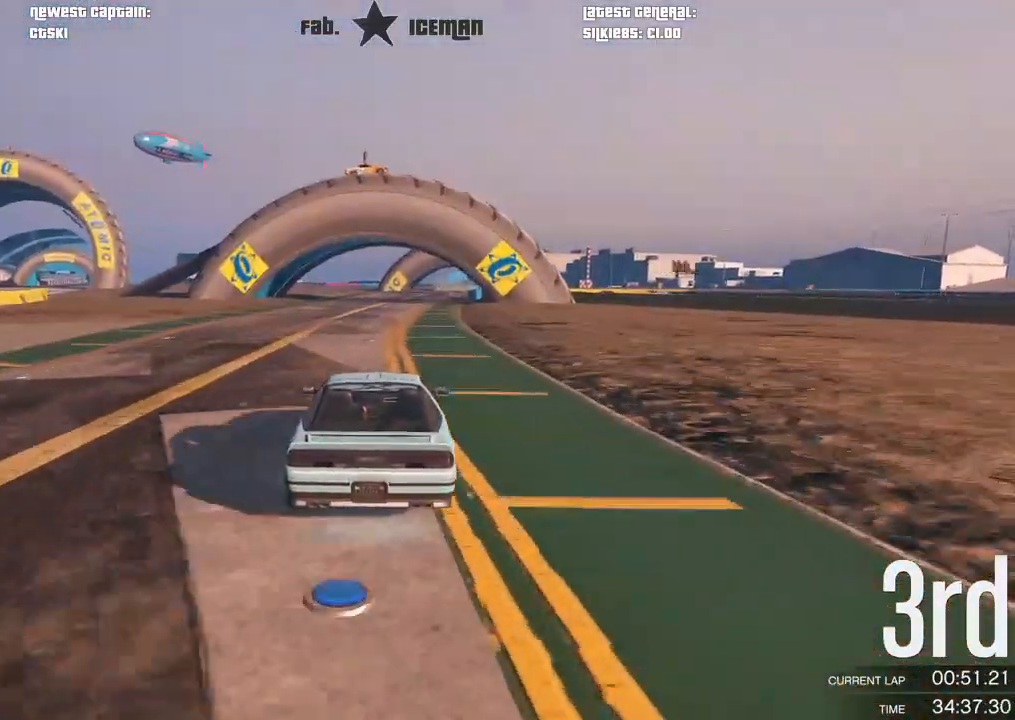
{"dt_ms": 500, "buttons": ["R2"], "left_stick": "center", "right_stick": "center", "events": [[167, "left_stick", "right"], [229, "left_stick", "center"], [417, "left_stick", "right"], [500, "left_stick", "center"]]}
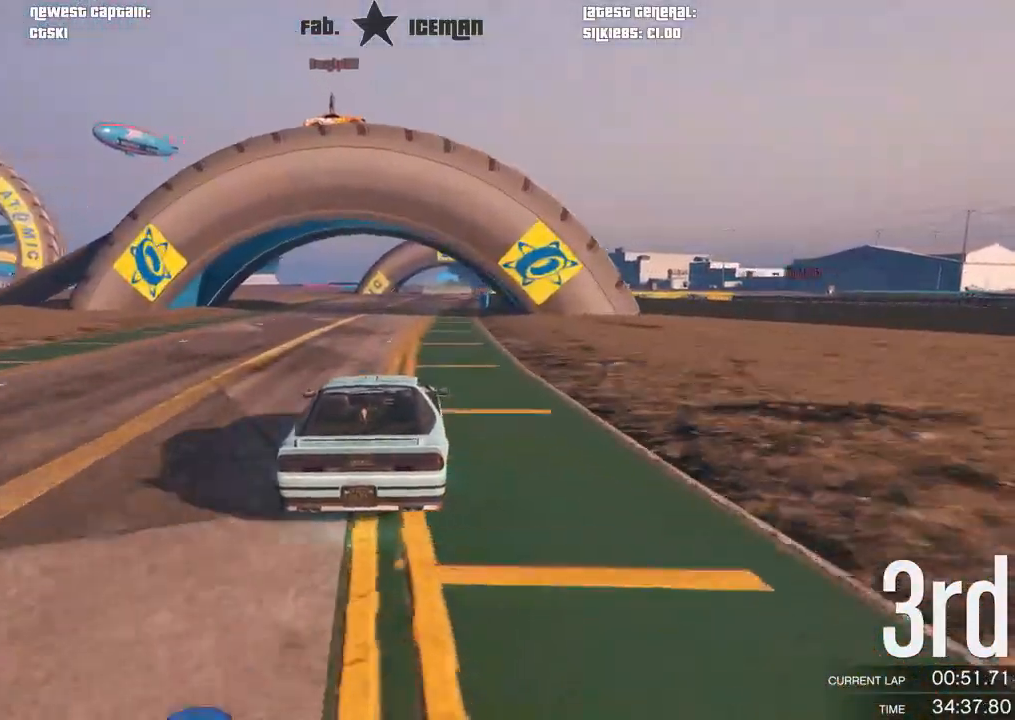
{"dt_ms": 500, "buttons": ["R2"], "left_stick": "center", "right_stick": "center", "events": []}
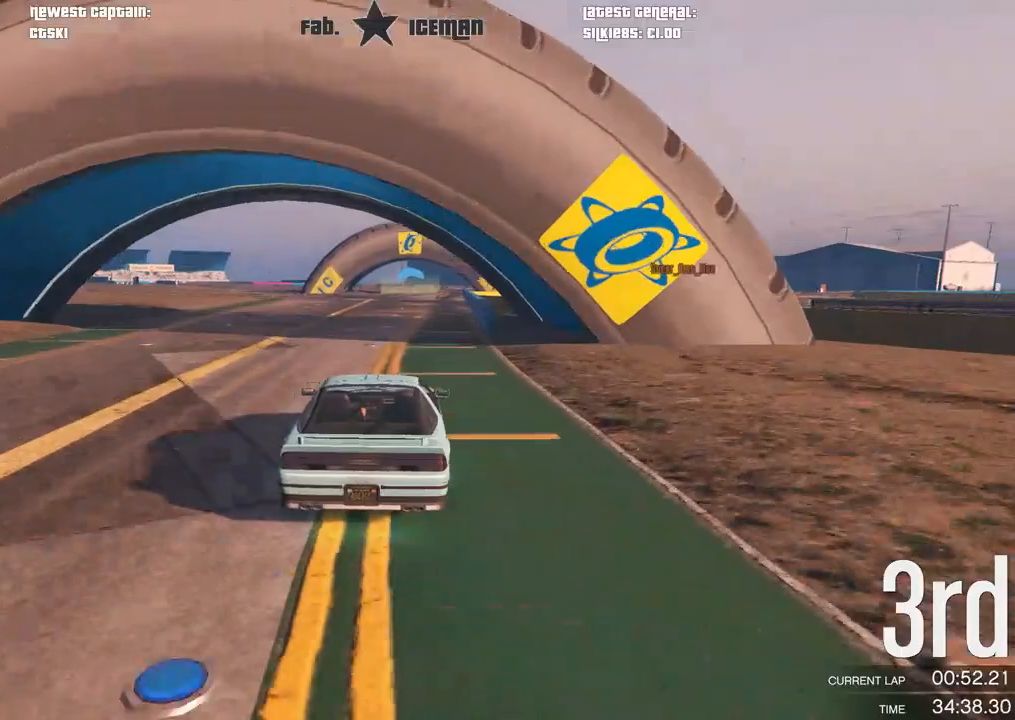
{"dt_ms": 500, "buttons": ["R2"], "left_stick": "center", "right_stick": "center", "events": [[250, "left_stick", "right"], [312, "left_stick", "center"]]}
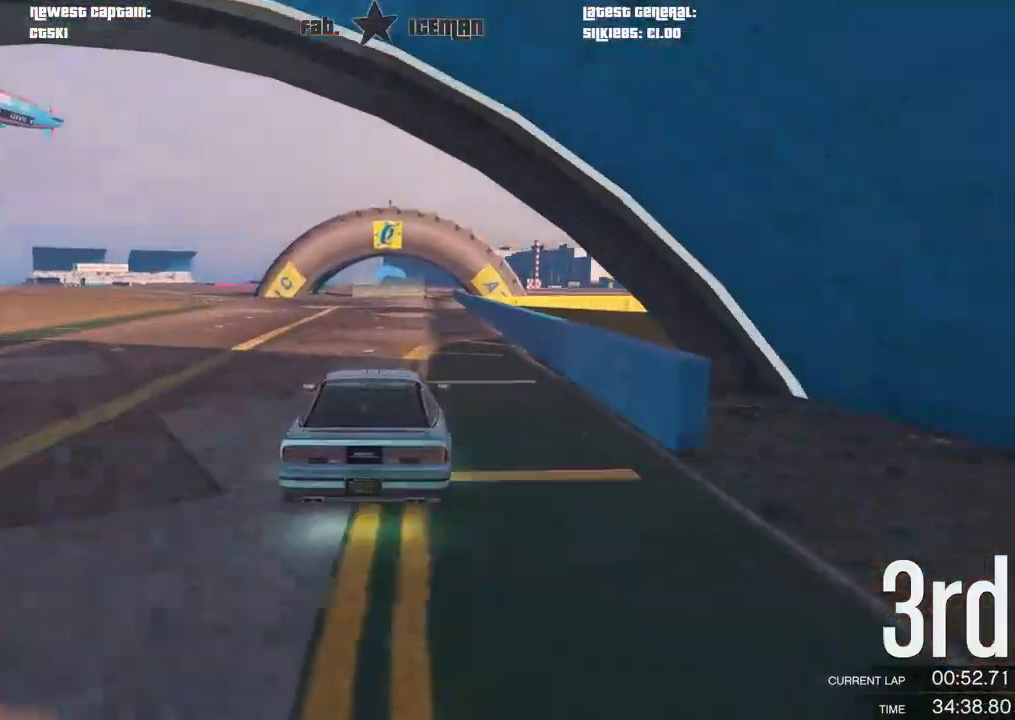
{"dt_ms": 500, "buttons": ["R2"], "left_stick": "center", "right_stick": "center", "events": []}
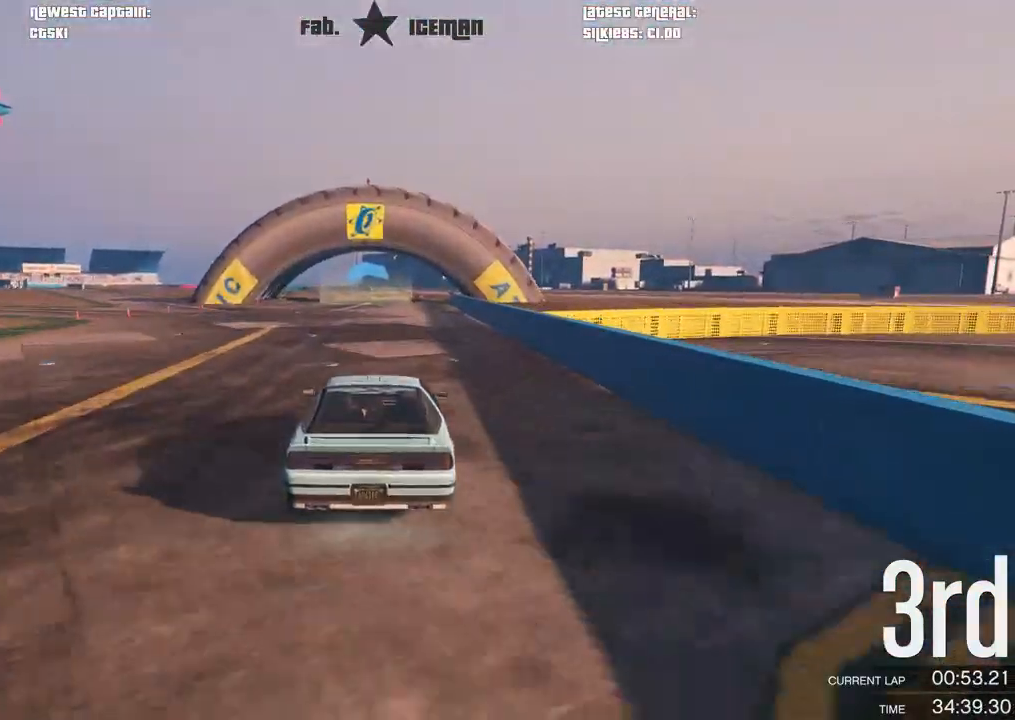
{"dt_ms": 500, "buttons": ["R2"], "left_stick": "center", "right_stick": "center", "events": []}
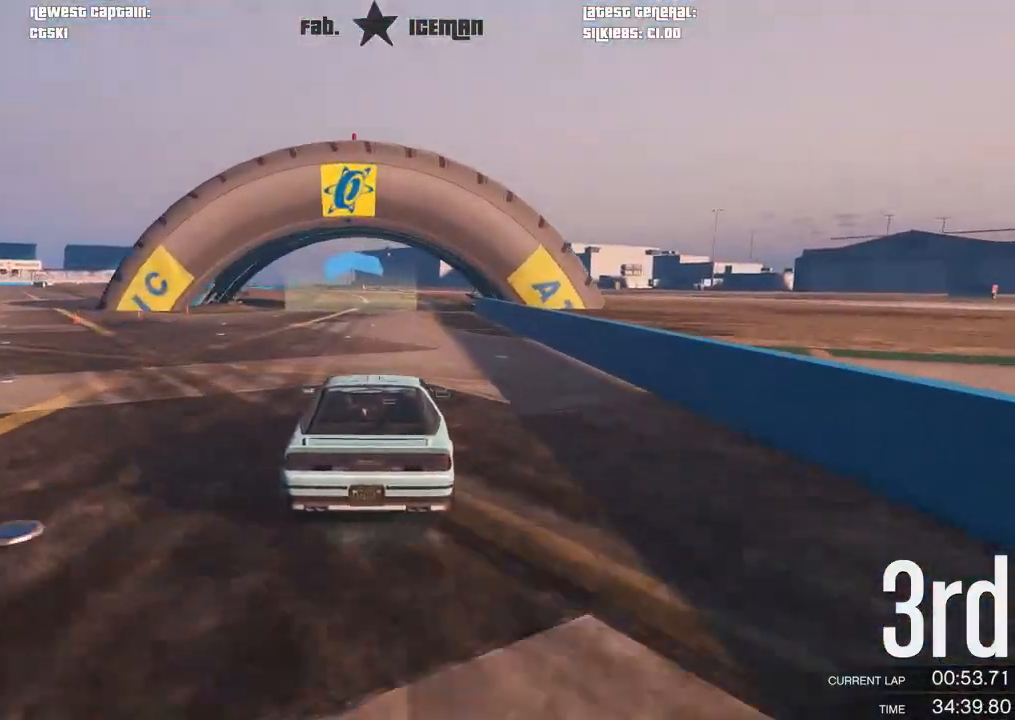
{"dt_ms": 500, "buttons": ["R2", "R3"], "left_stick": "center", "right_stick": "center", "events": [[312, "R3", "down"]]}
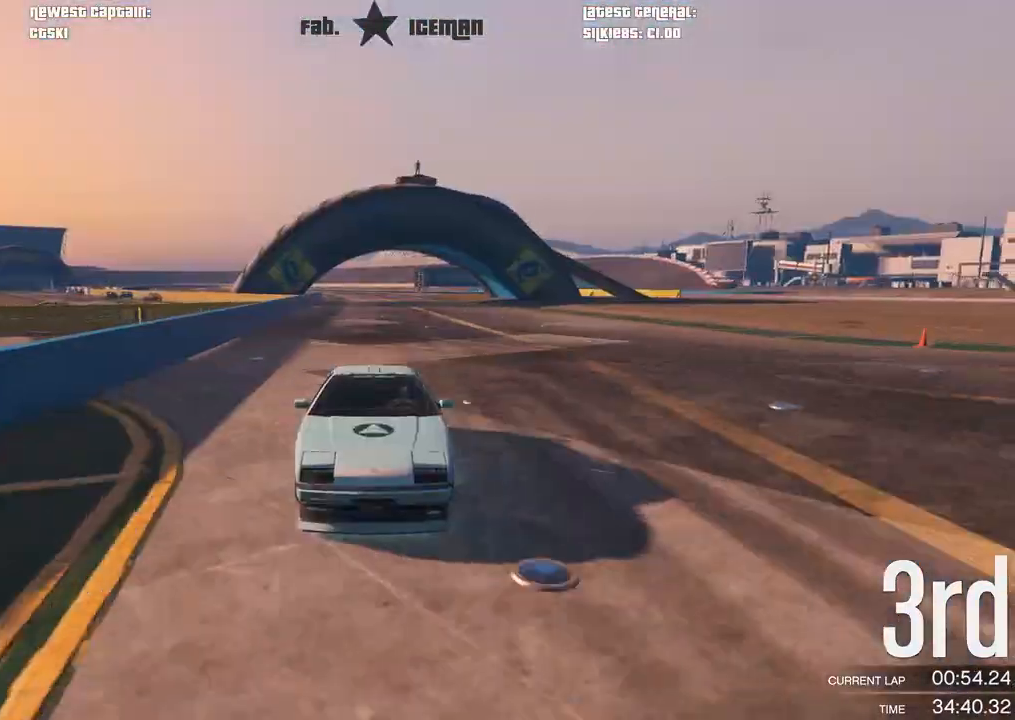
{"dt_ms": 500, "buttons": ["R2"], "left_stick": "center", "right_stick": "center", "events": [[396, "R3", "up"]]}
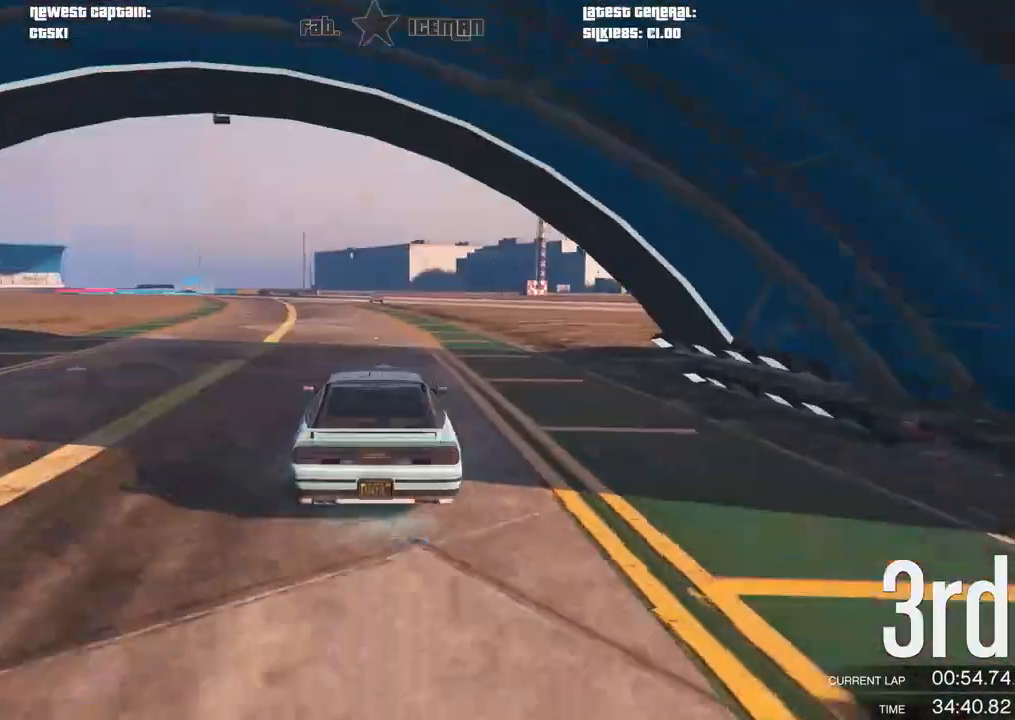
{"dt_ms": 500, "buttons": ["R2"], "left_stick": "center", "right_stick": "center", "events": []}
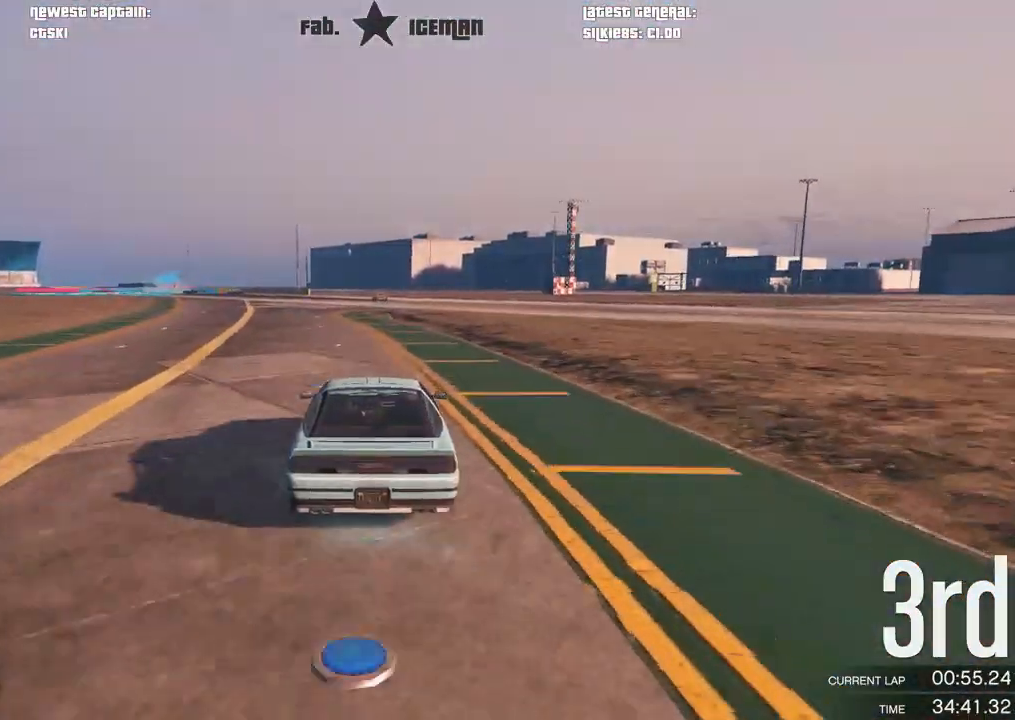
{"dt_ms": 500, "buttons": ["R2"], "left_stick": "center", "right_stick": "center", "events": [[250, "left_stick", "left"], [375, "left_stick", "center"]]}
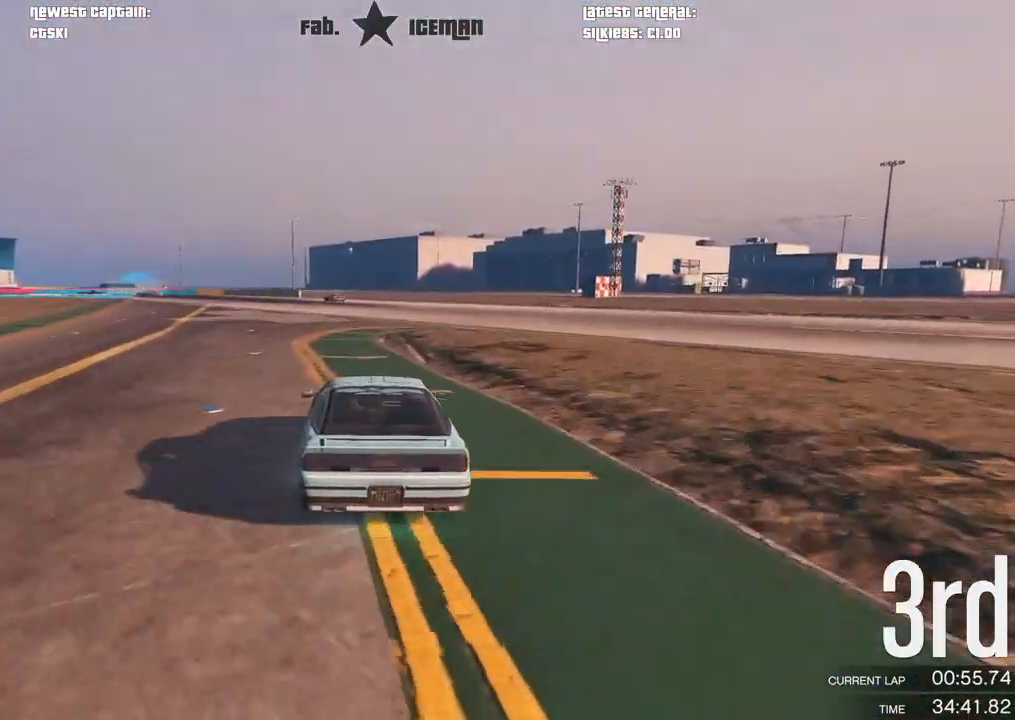
{"dt_ms": 500, "buttons": ["R2"], "left_stick": "center", "right_stick": "center", "events": [[83, "left_stick", "right"], [188, "left_stick", "center"]]}
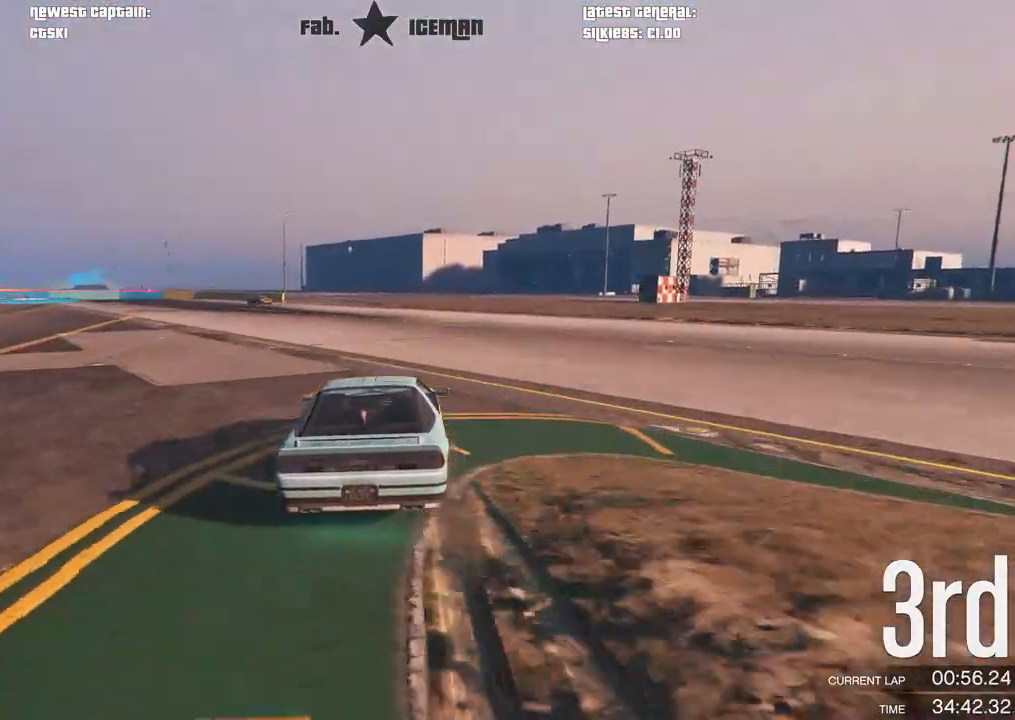
{"dt_ms": 500, "buttons": ["R2"], "left_stick": "down-left", "right_stick": "center", "events": [[146, "left_stick", "down-left"], [354, "left_stick", "center"], [438, "left_stick", "down-left"]]}
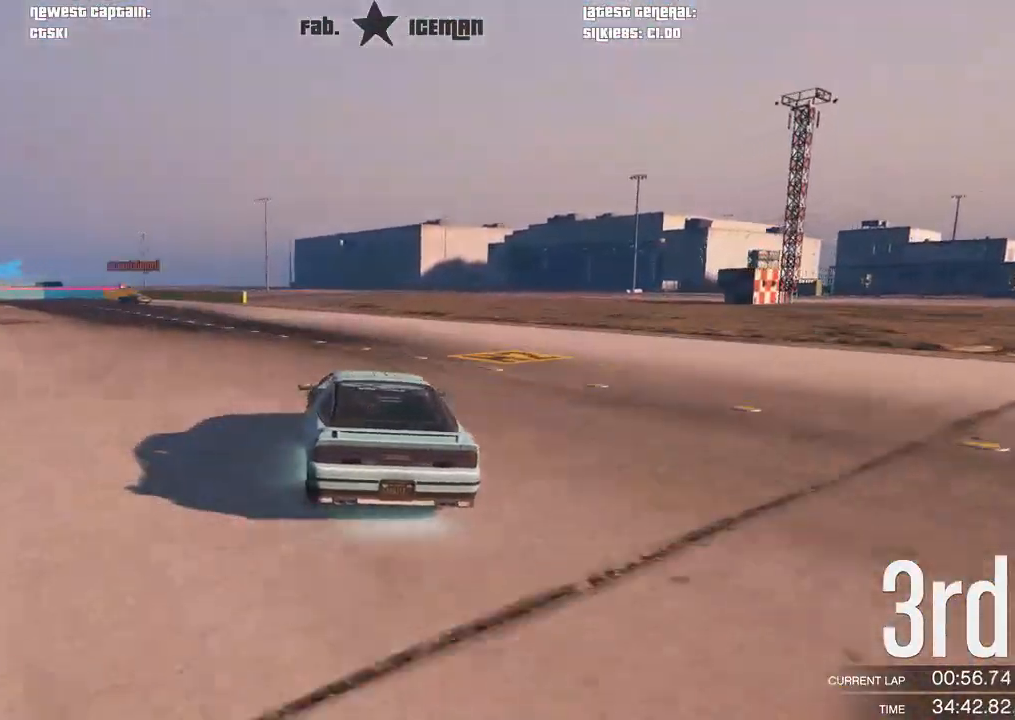
{"dt_ms": 500, "buttons": ["L2"], "left_stick": "down-left", "right_stick": "center", "events": [[333, "L2", "down"], [375, "R2", "up"]]}
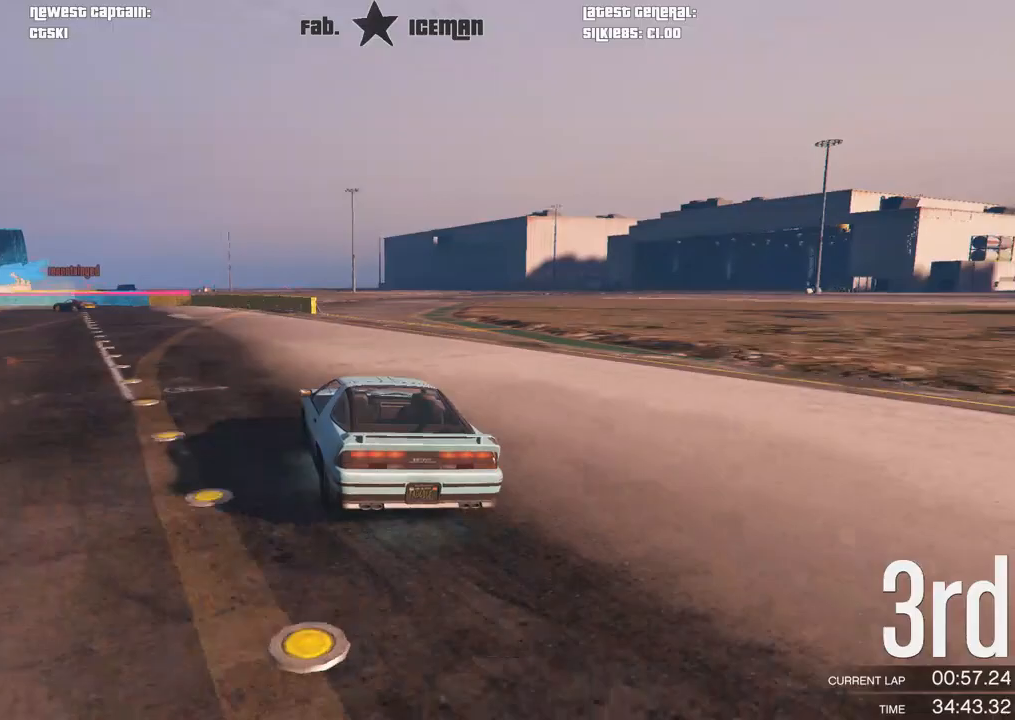
{"dt_ms": 500, "buttons": [], "left_stick": "center", "right_stick": "center", "events": [[42, "left_stick", "center"], [208, "left_stick", "down-left"], [250, "L2", "up"], [458, "left_stick", "center"]]}
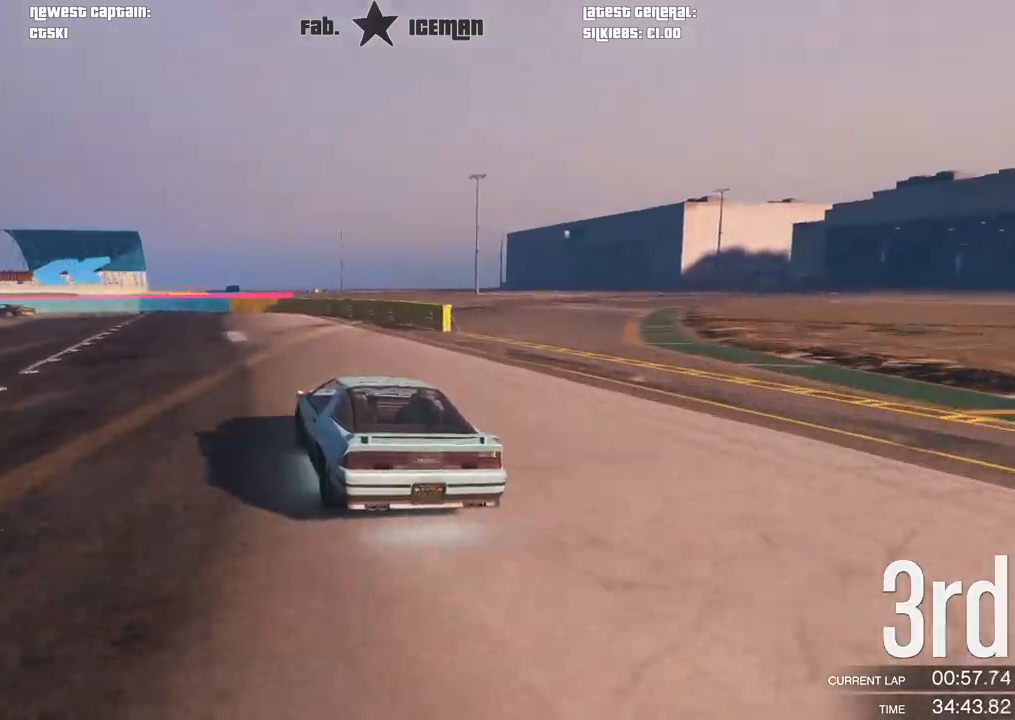
{"dt_ms": 500, "buttons": ["R2"], "left_stick": "down-left", "right_stick": "center", "events": [[62, "left_stick", "down-left"], [104, "R2", "down"]]}
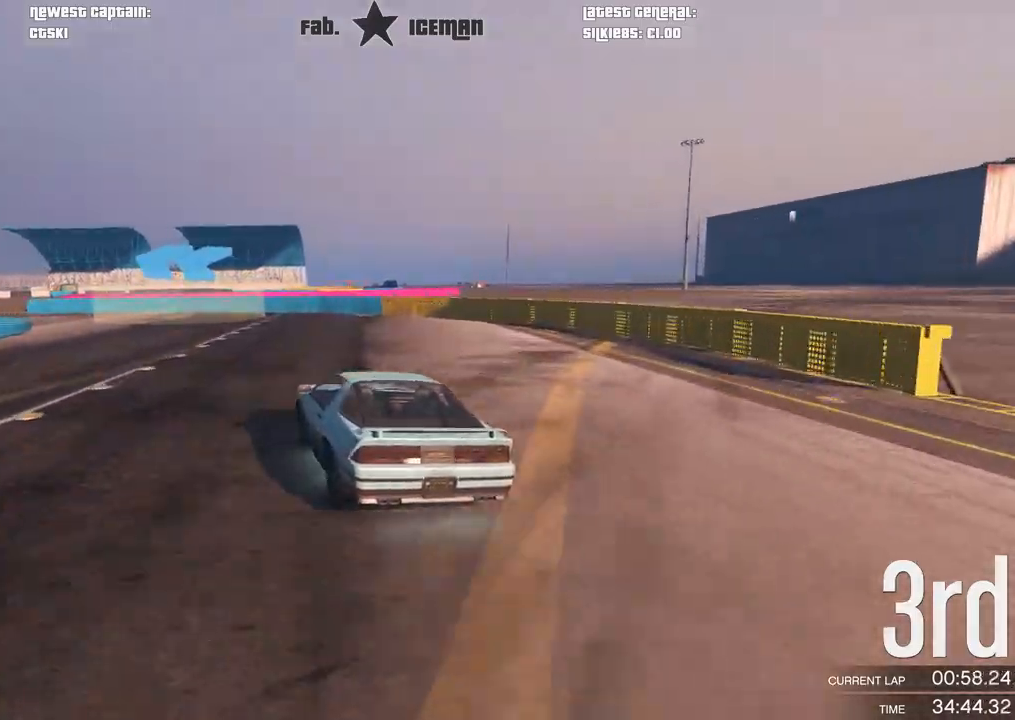
{"dt_ms": 500, "buttons": [], "left_stick": "down-left", "right_stick": "center", "events": [[146, "R2", "up"]]}
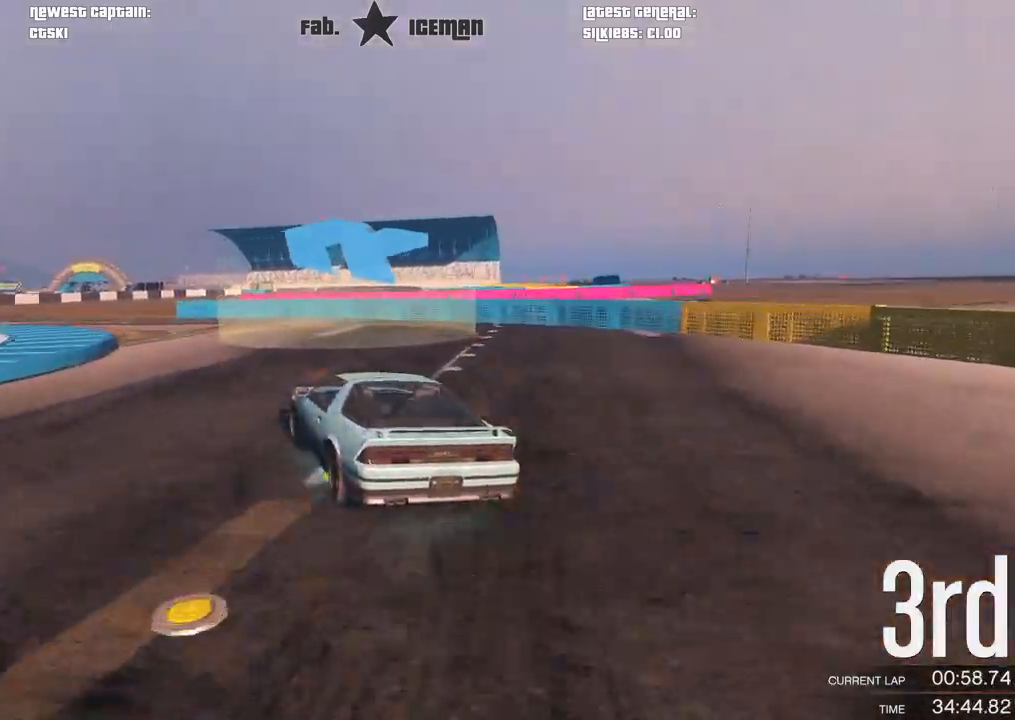
{"dt_ms": 1000, "buttons": ["R2"], "left_stick": "down-left", "right_stick": "center"}
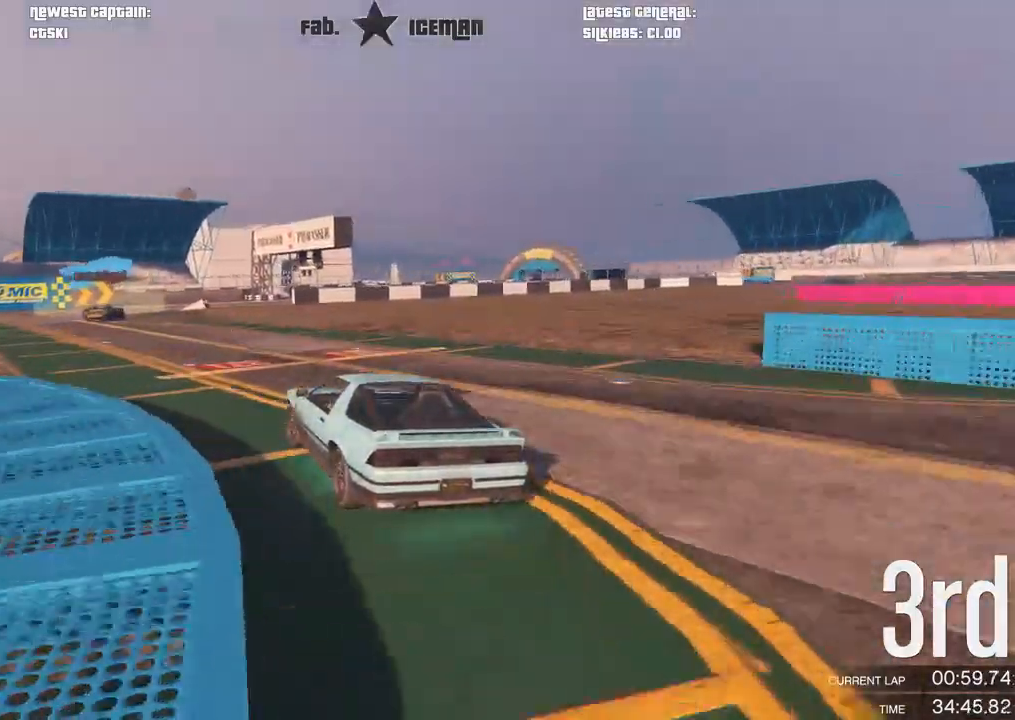
{"dt_ms": 500, "buttons": ["R2"], "left_stick": "right", "right_stick": "center", "events": [[271, "left_stick", "center"], [500, "left_stick", "right"]]}
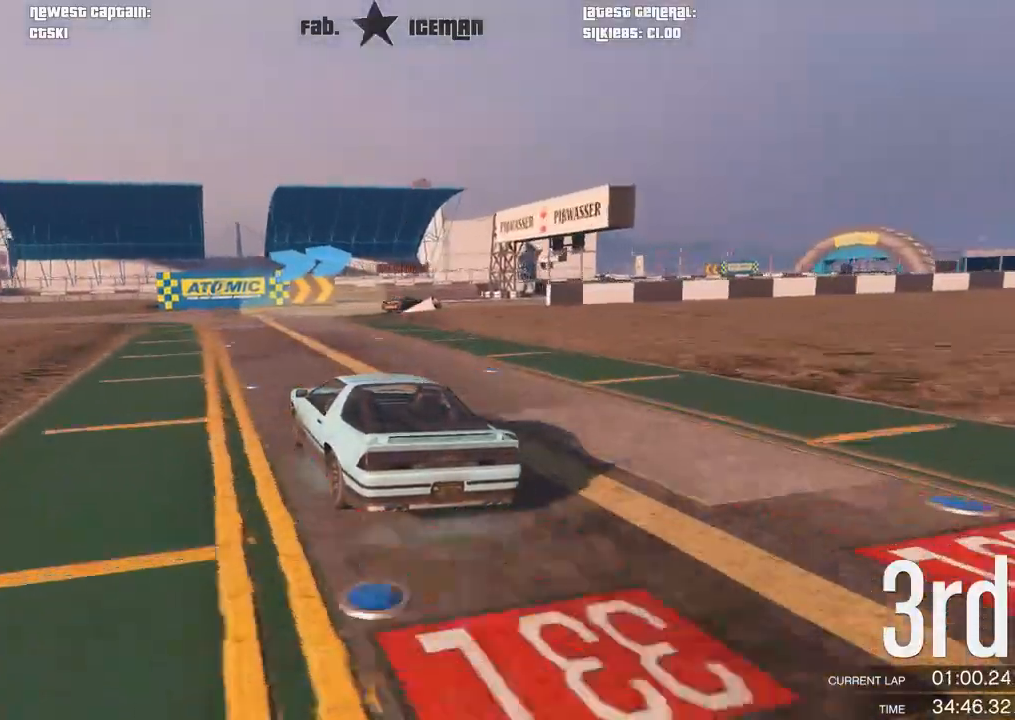
{"dt_ms": 500, "buttons": ["R2"], "left_stick": "right", "right_stick": "center", "events": [[438, "left_stick", "center"], [500, "left_stick", "right"]]}
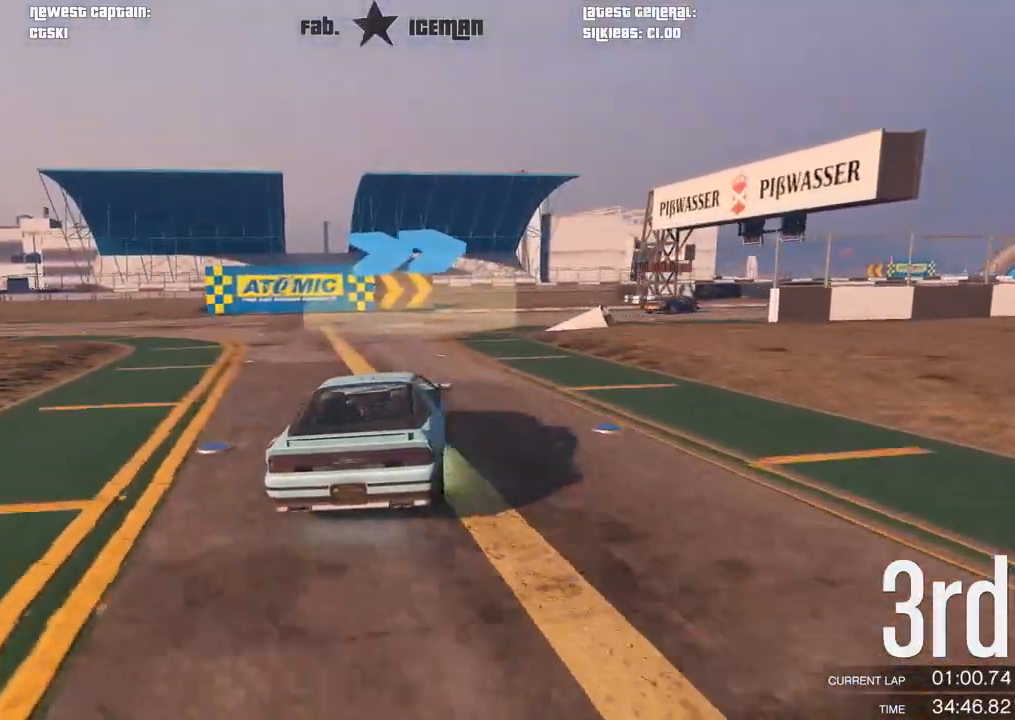
{"dt_ms": 500, "buttons": ["R2"], "left_stick": "right", "right_stick": "center", "events": []}
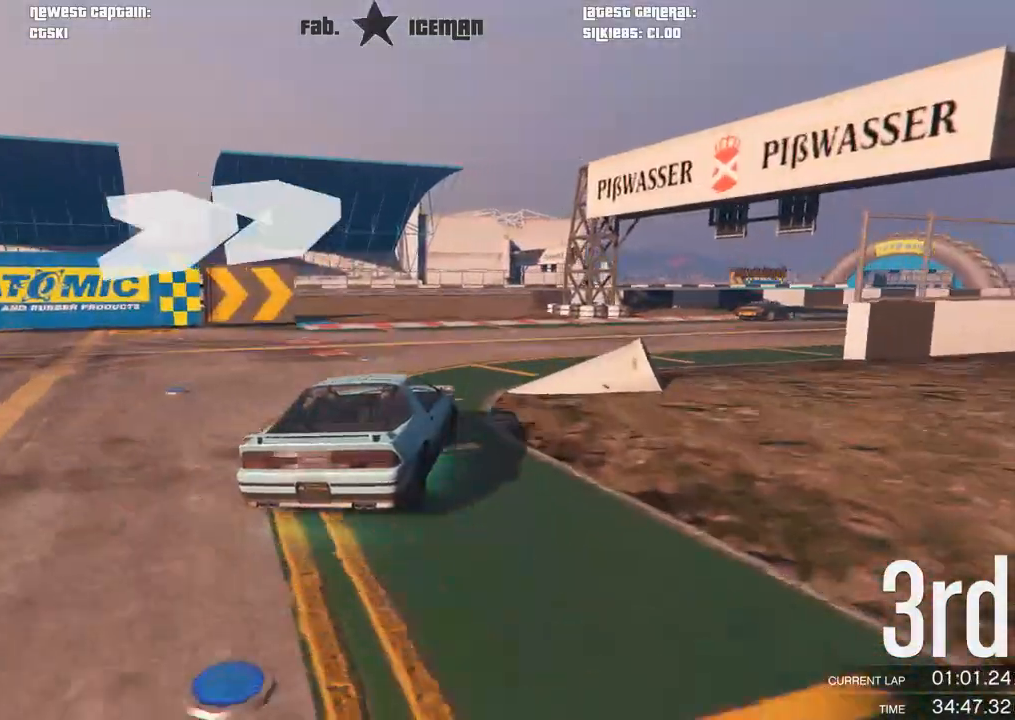
{"dt_ms": 500, "buttons": ["R2"], "left_stick": "up-right", "right_stick": "center", "events": [[188, "left_stick", "up-right"]]}
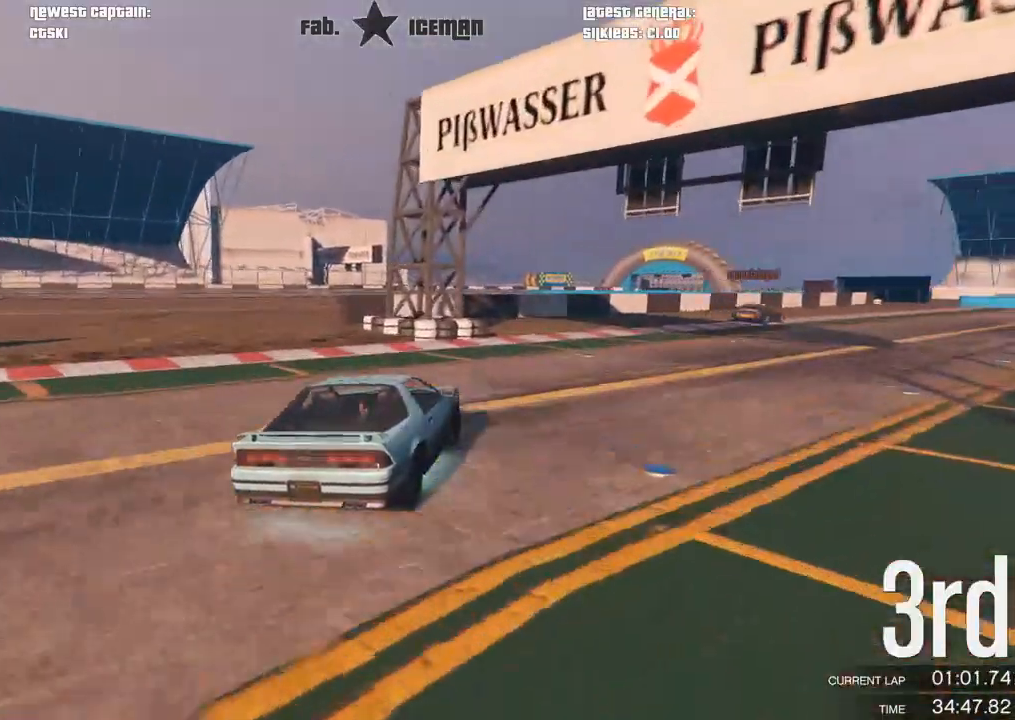
{"dt_ms": 500, "buttons": ["R2"], "left_stick": "up-right", "right_stick": "center", "events": []}
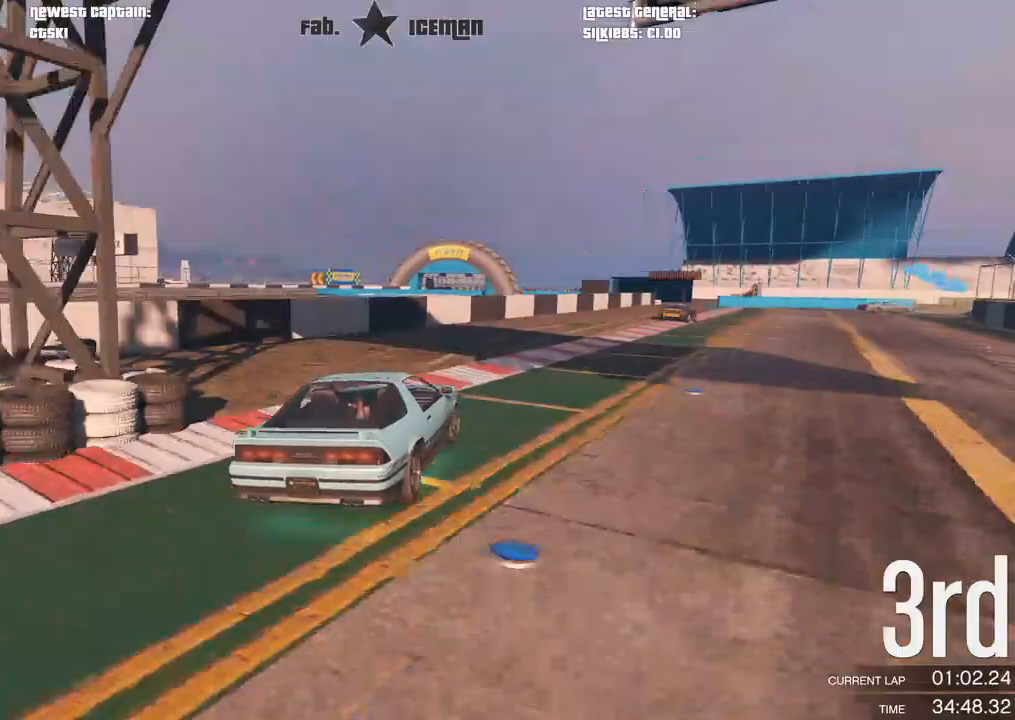
{"dt_ms": 500, "buttons": ["R2"], "left_stick": "center", "right_stick": "center", "events": [[167, "left_stick", "center"], [250, "left_stick", "right"], [417, "left_stick", "center"]]}
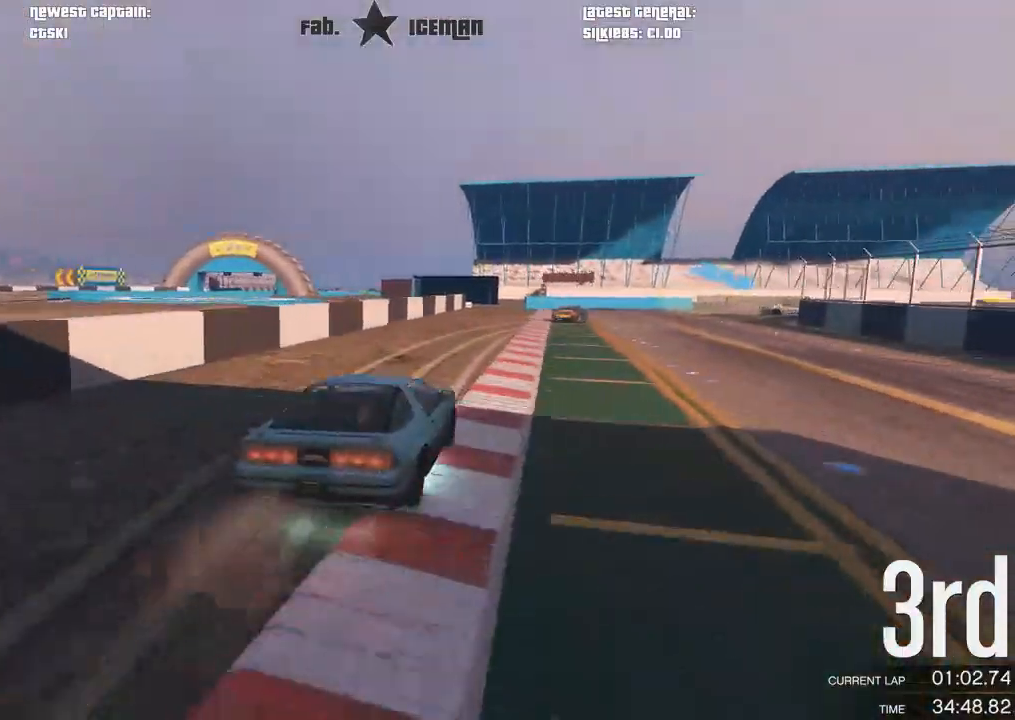
{"dt_ms": 500, "buttons": ["R2"], "left_stick": "down-left", "right_stick": "center", "events": [[21, "left_stick", "right"], [146, "left_stick", "center"], [438, "left_stick", "down-left"]]}